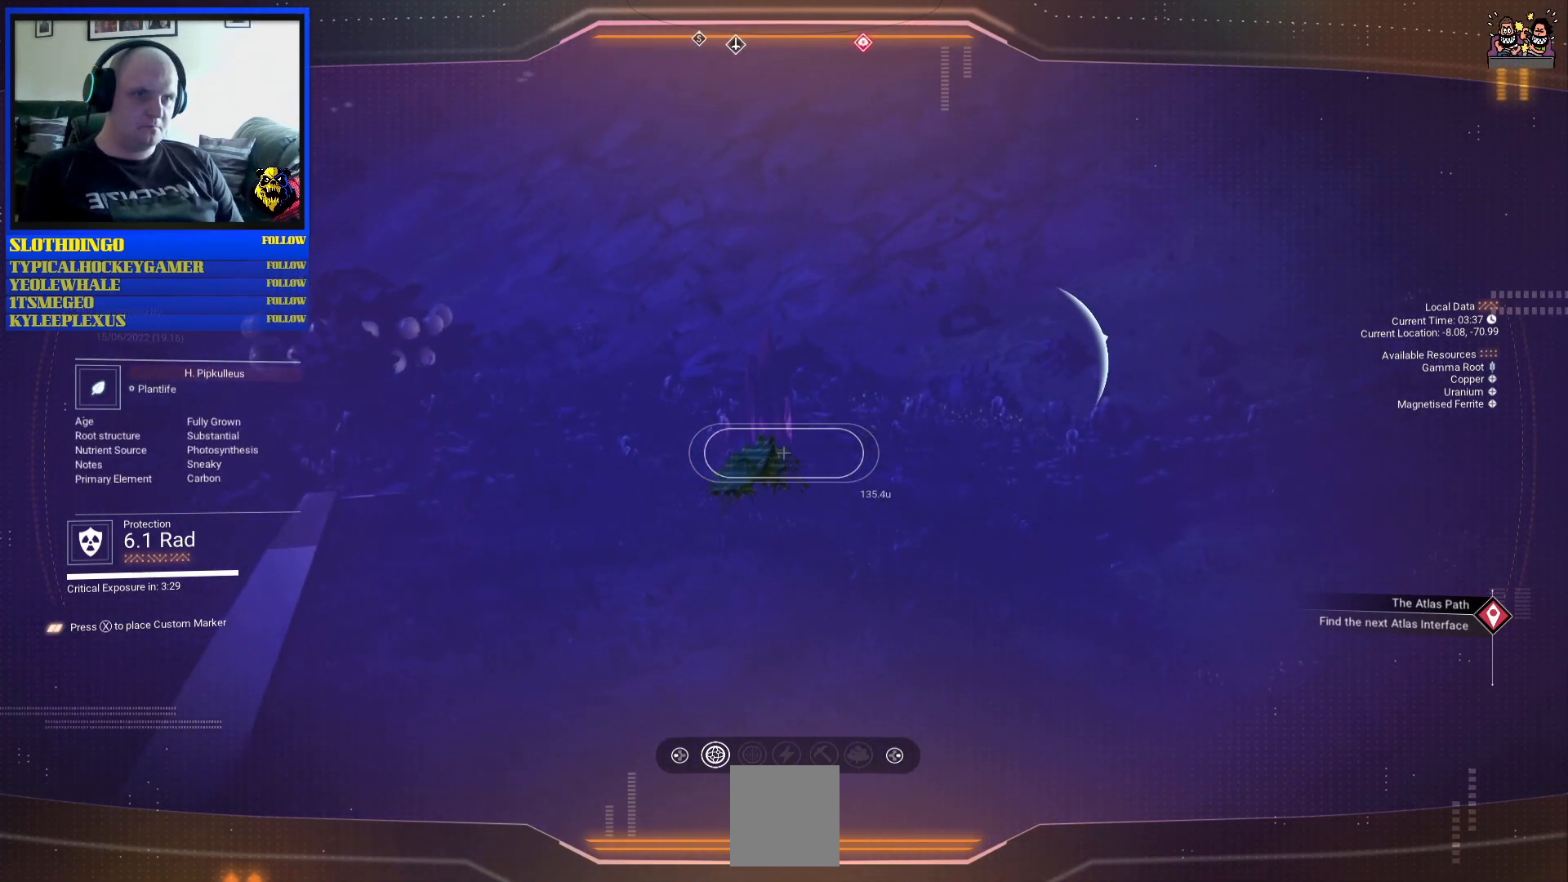
Gameplay with a controller (Xbox layout); each line is a JSON object with the inputs held at the frame after it. "events" lists button and stick changes between this image and that frame as [ms after this image, input, new state], when the widget could be followed in between. Not read: L2 L3.
{"buttons": [], "left_stick": "center", "right_stick": "center", "events": [[183, "right_stick", "center"], [283, "right_stick", "right"], [483, "right_stick", "center"]]}
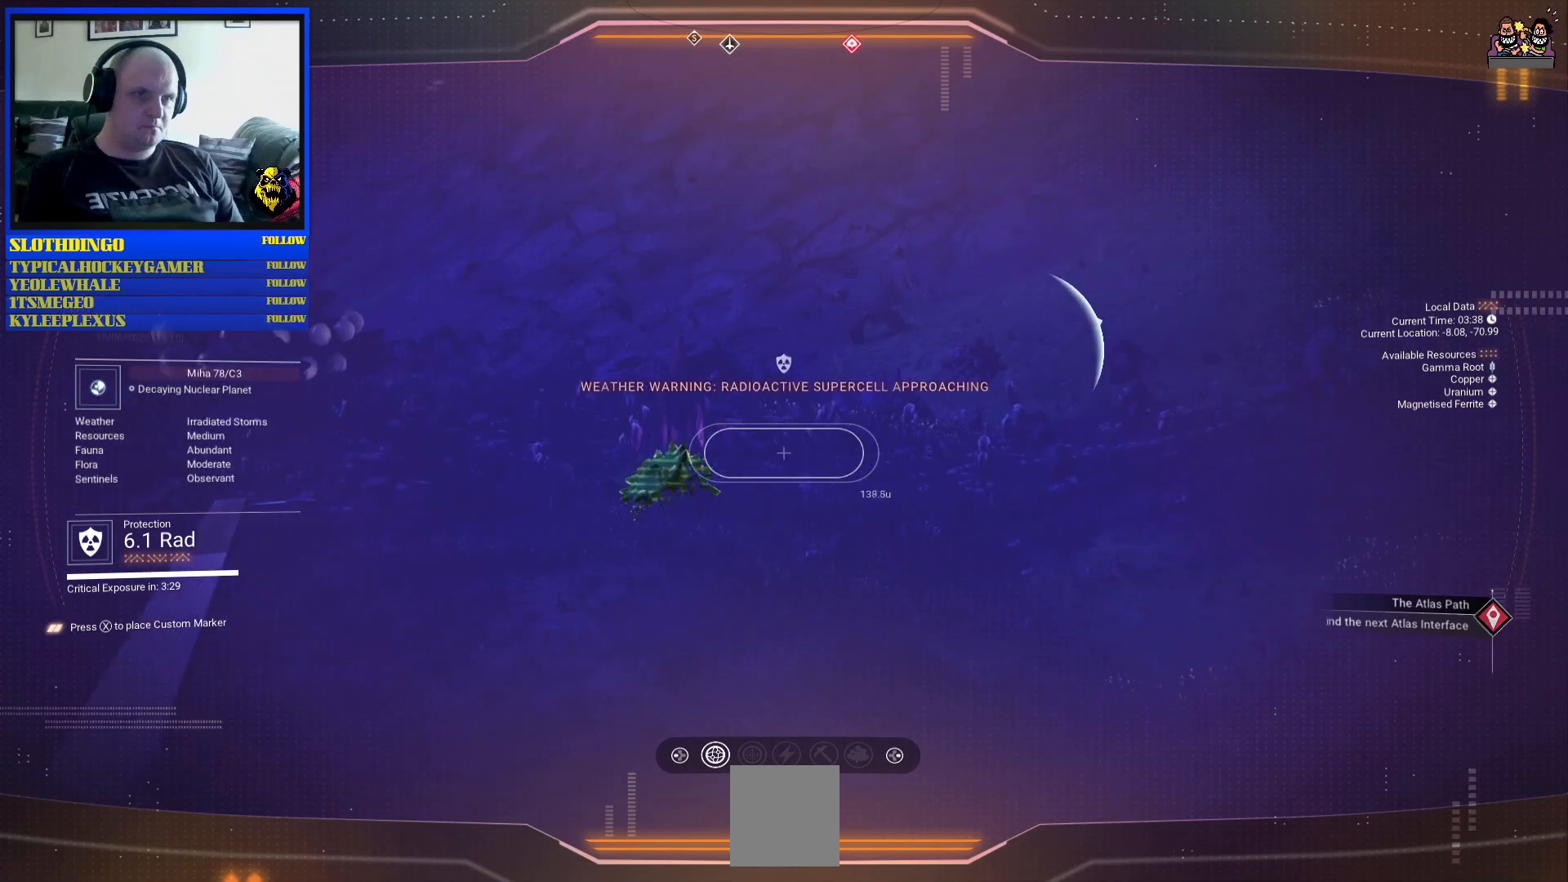
{"buttons": [], "left_stick": "center", "right_stick": "up-right", "events": [[283, "right_stick", "up-right"]]}
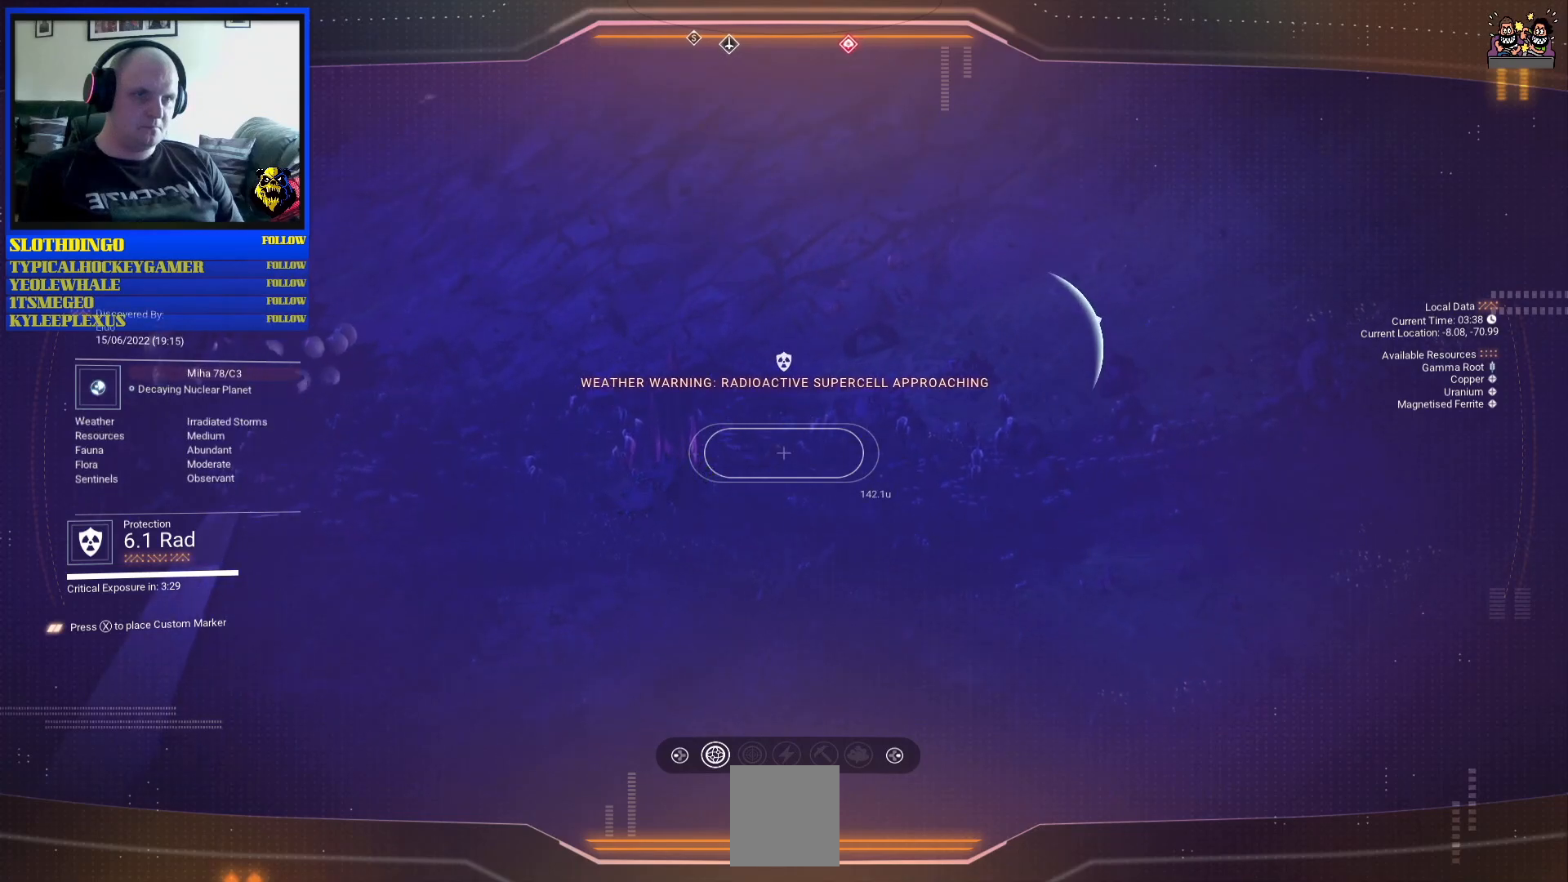
{"buttons": [], "left_stick": "center", "right_stick": "right", "events": [[50, "right_stick", "center"], [167, "right_stick", "right"]]}
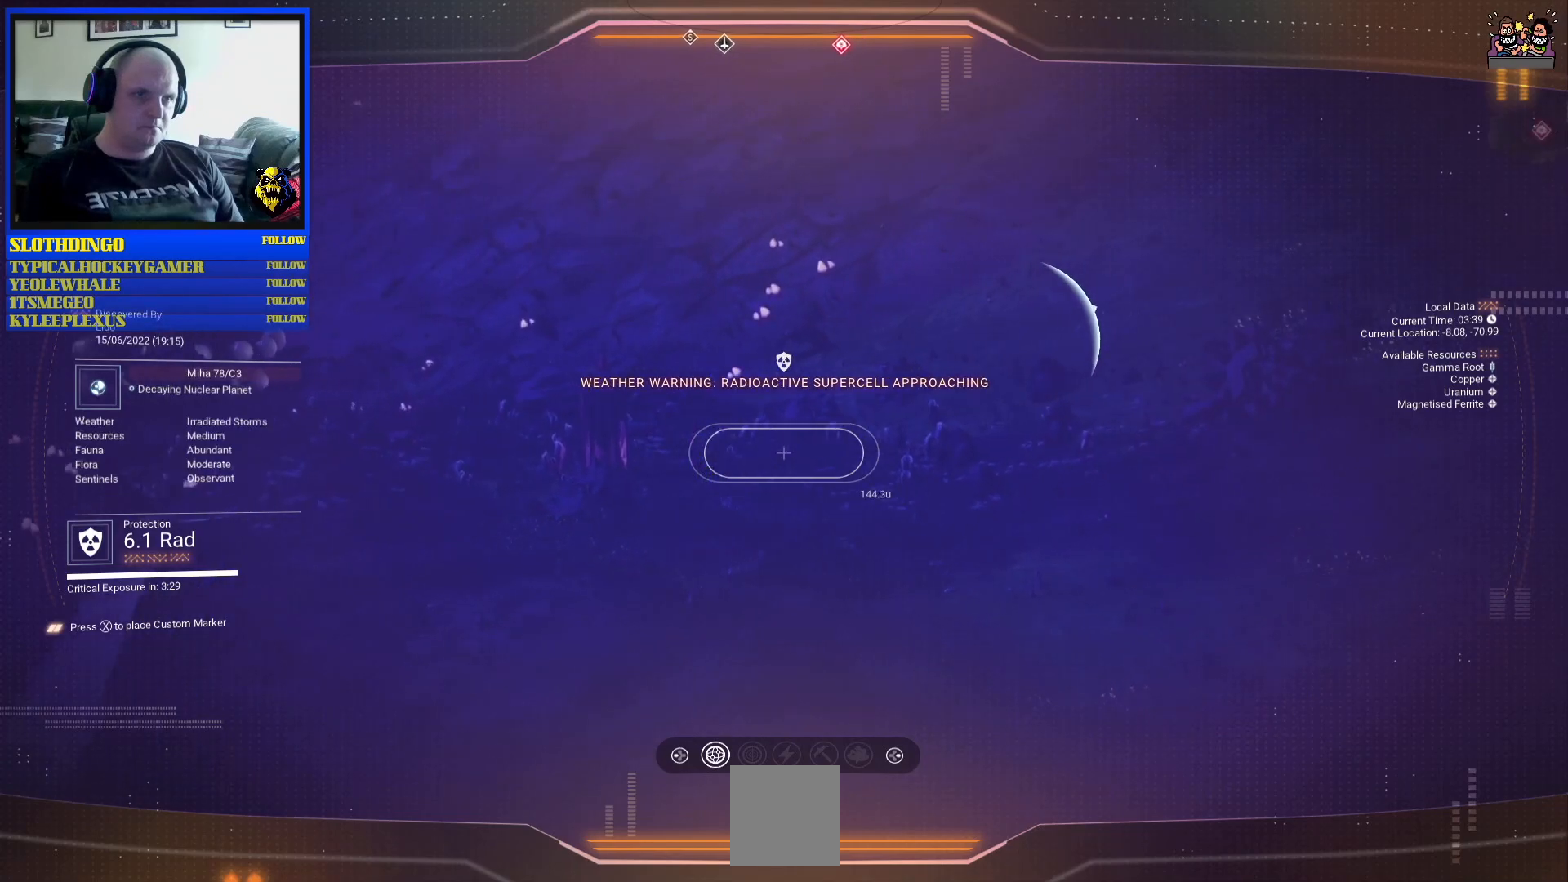
{"buttons": [], "left_stick": "center", "right_stick": "right", "events": []}
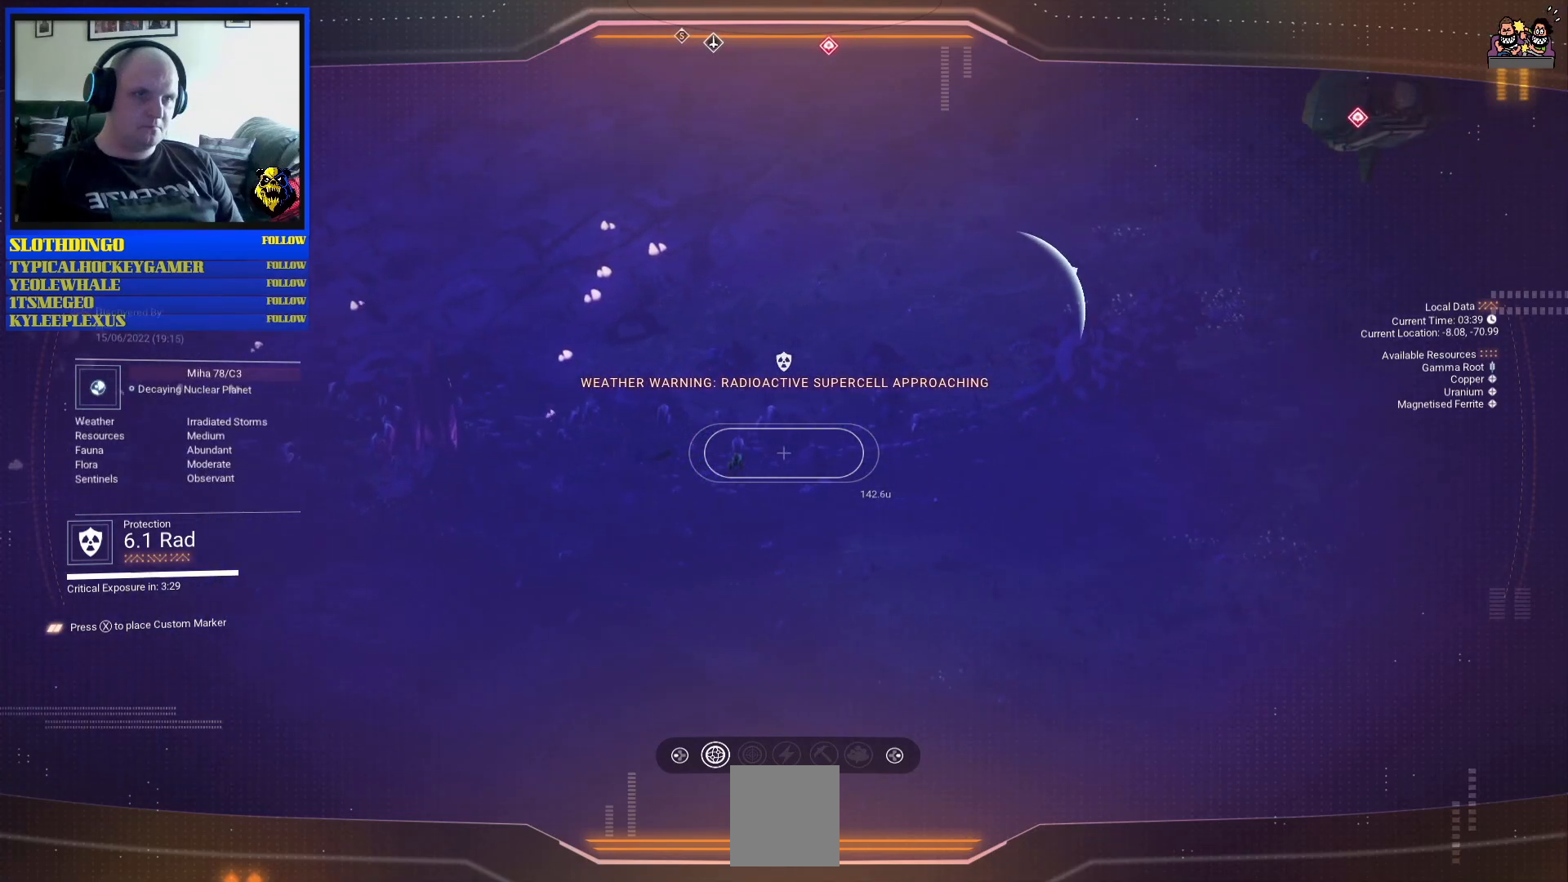
{"buttons": ["R2"], "left_stick": "center", "right_stick": "center", "events": [[50, "right_stick", "center"], [167, "right_stick", "up-left"], [333, "right_stick", "left"], [433, "right_stick", "center"], [483, "R2", "down"]]}
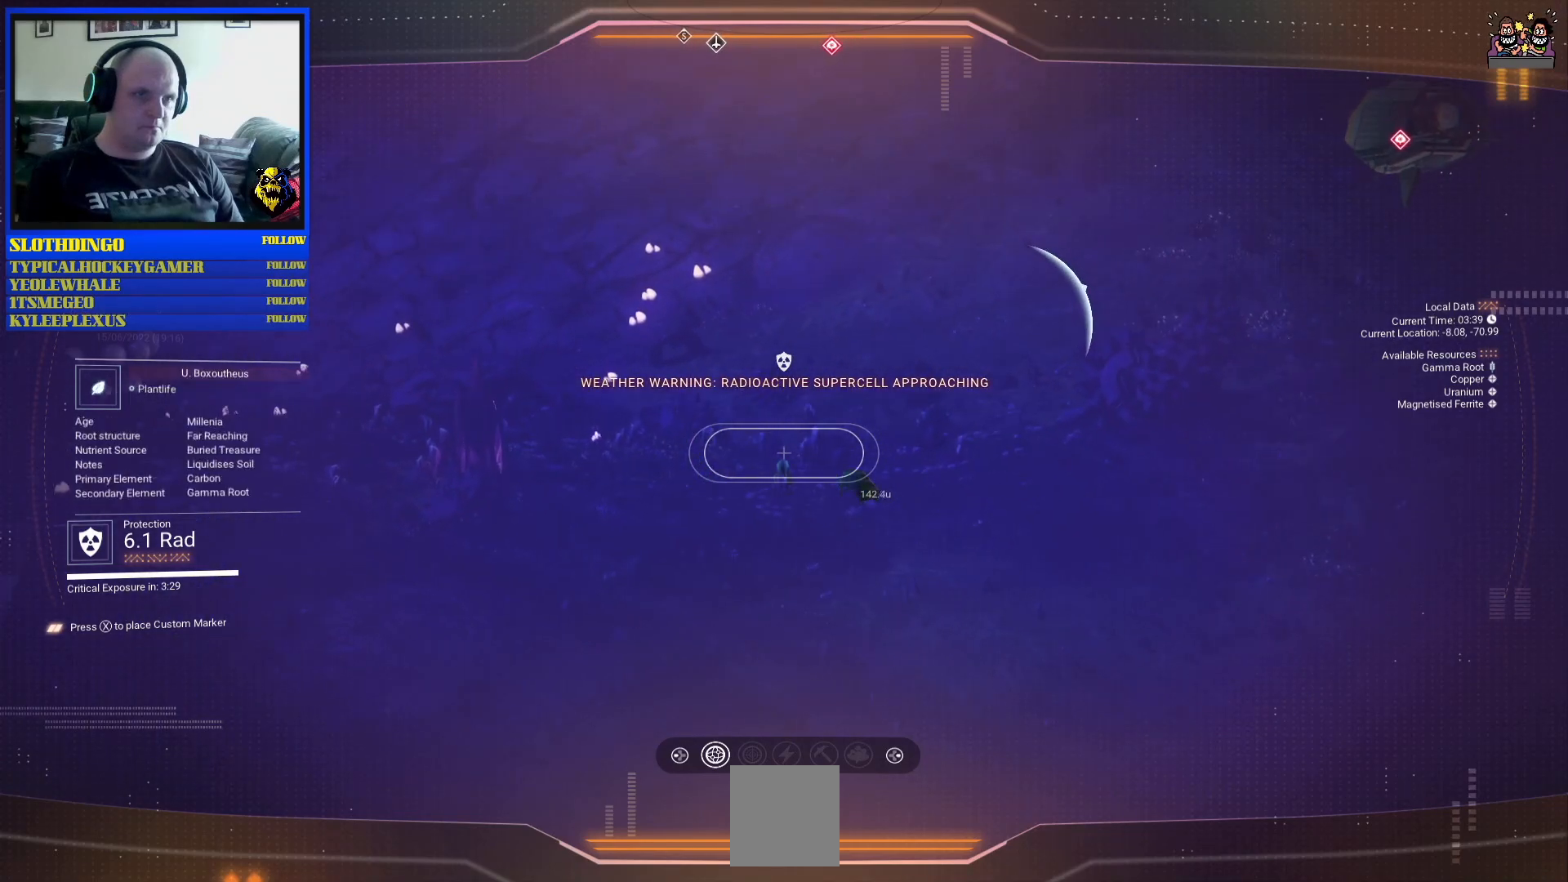
{"buttons": ["R2"], "left_stick": "center", "right_stick": "up-left", "events": [[217, "right_stick", "down-left"], [250, "R2", "up"], [367, "R2", "down"], [367, "right_stick", "up-left"]]}
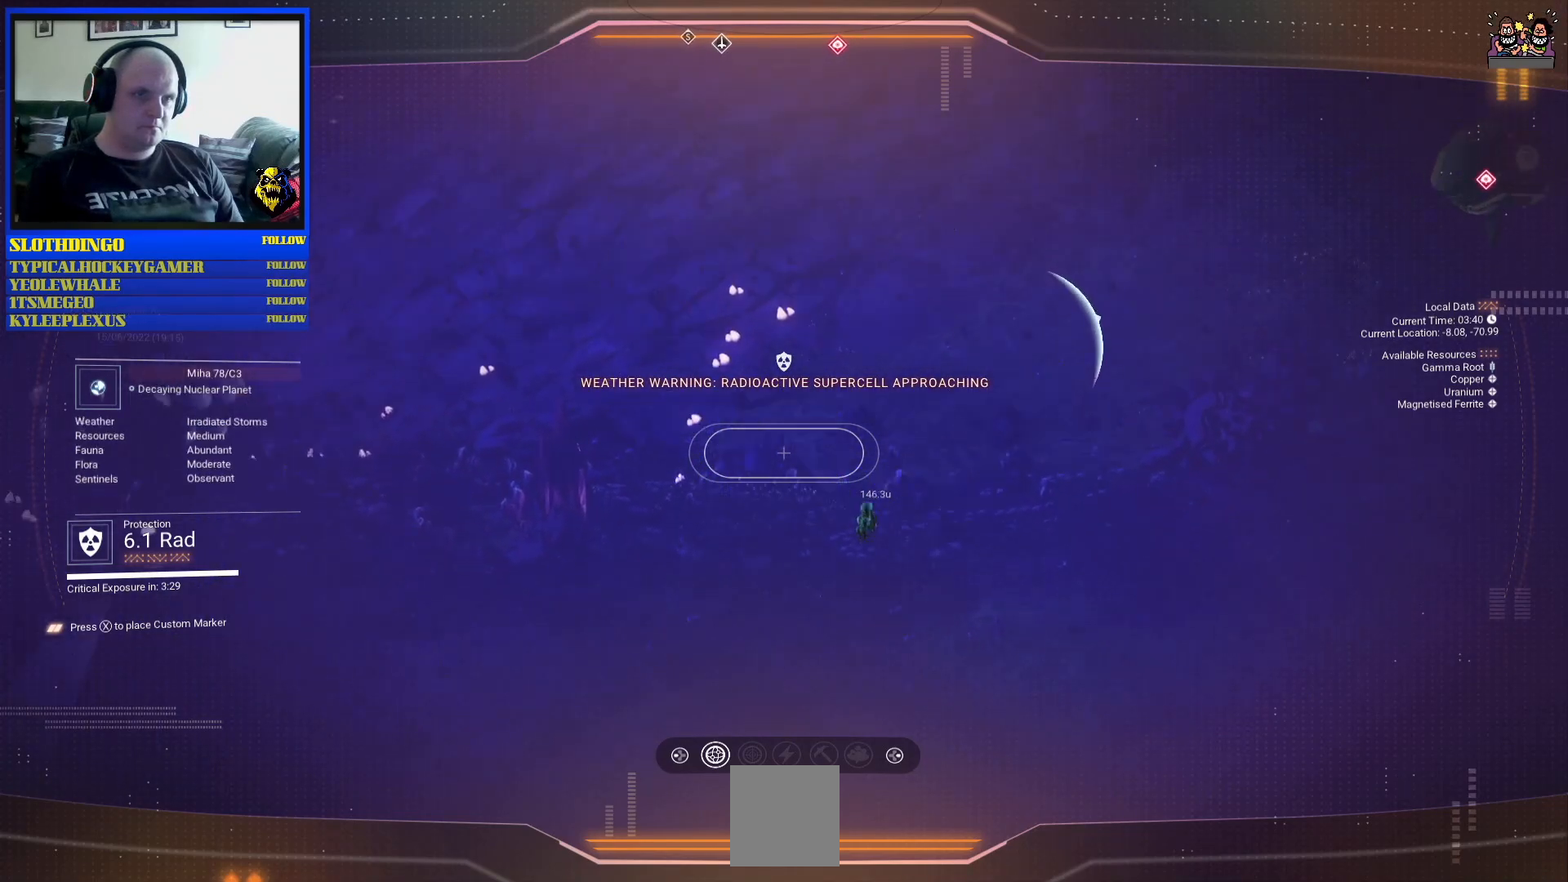
{"buttons": [], "left_stick": "center", "right_stick": "right", "events": [[50, "right_stick", "left"], [83, "R2", "up"], [133, "R2", "down"], [300, "right_stick", "down"], [317, "R2", "up"], [450, "right_stick", "right"]]}
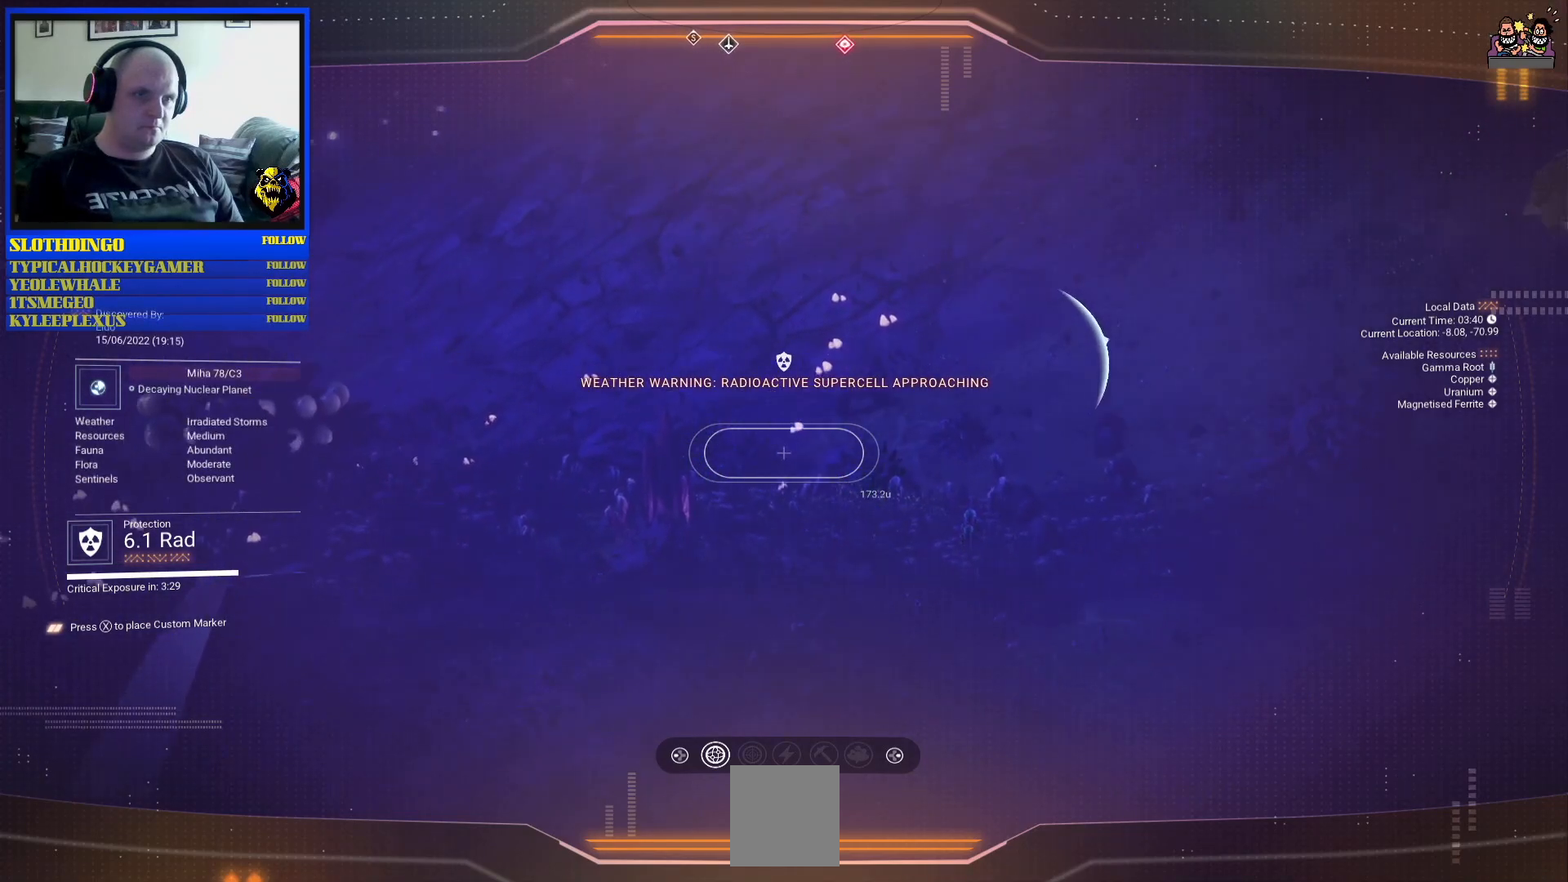
{"buttons": [], "left_stick": "up", "right_stick": "center", "events": [[117, "right_stick", "down-right"], [367, "left_stick", "up"], [483, "right_stick", "center"]]}
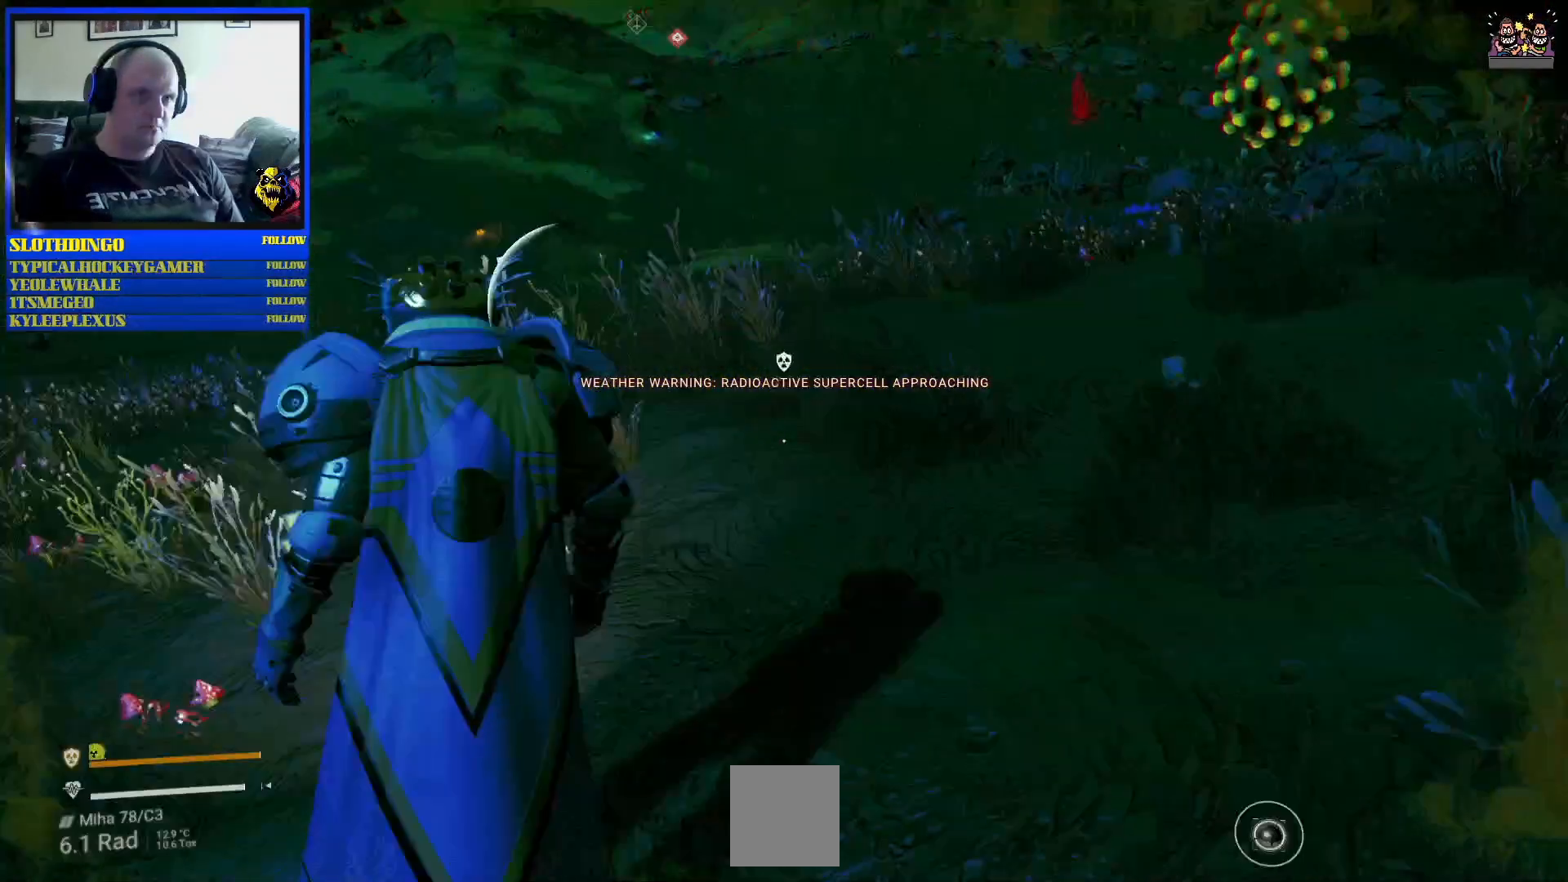
{"buttons": [], "left_stick": "up-right", "right_stick": "center", "events": [[333, "right_stick", "up-left"], [383, "left_stick", "up-right"], [483, "right_stick", "center"]]}
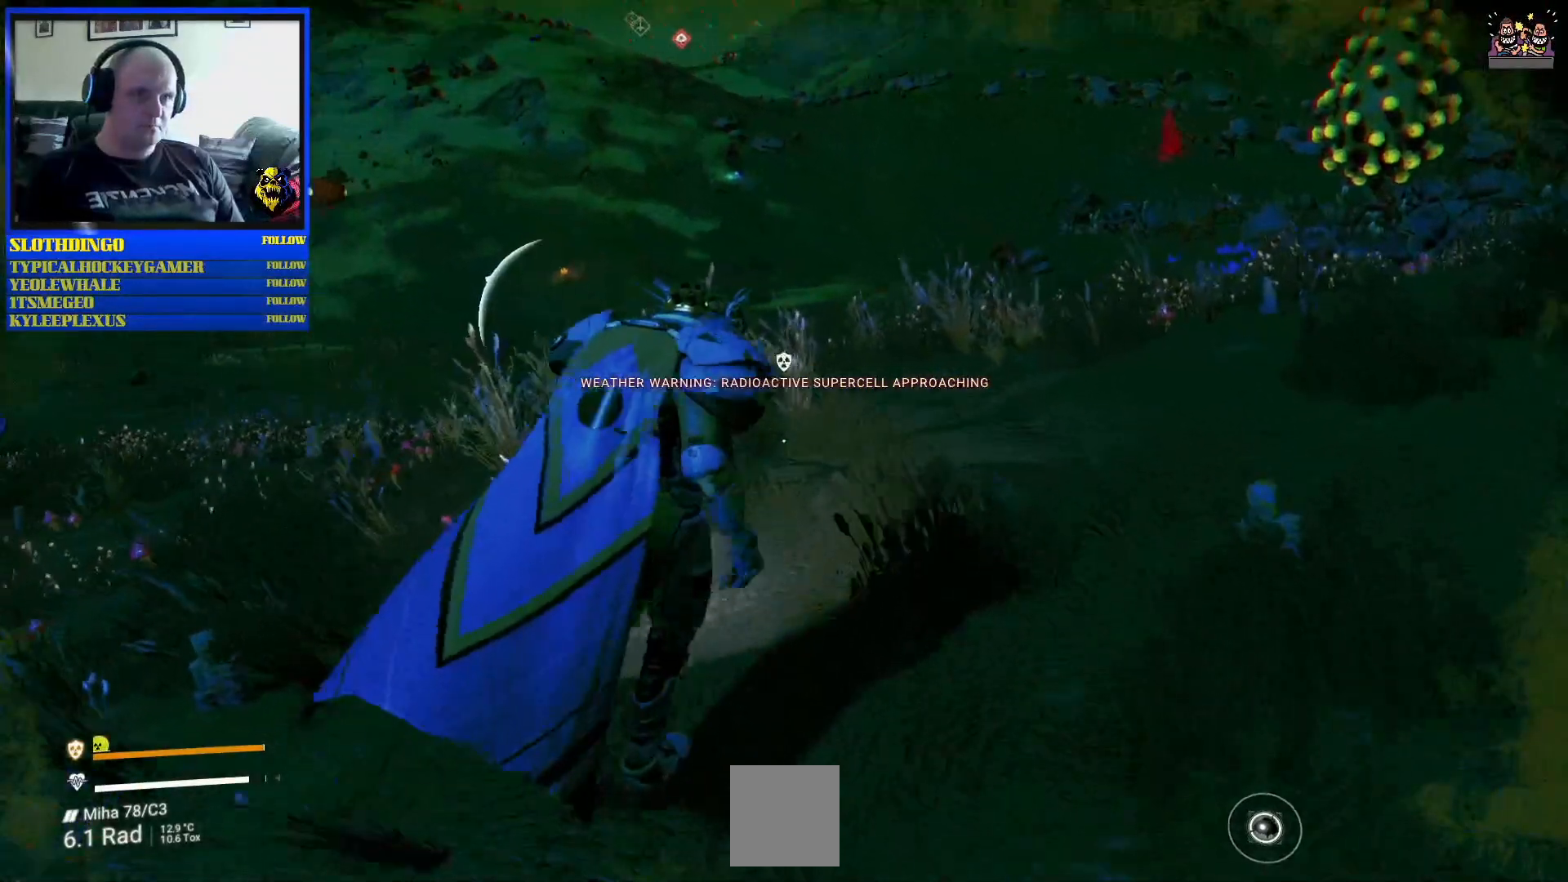
{"buttons": [], "left_stick": "up-right", "right_stick": "right", "events": [[17, "right_stick", "right"], [67, "R3", "down"], [217, "R3", "up"]]}
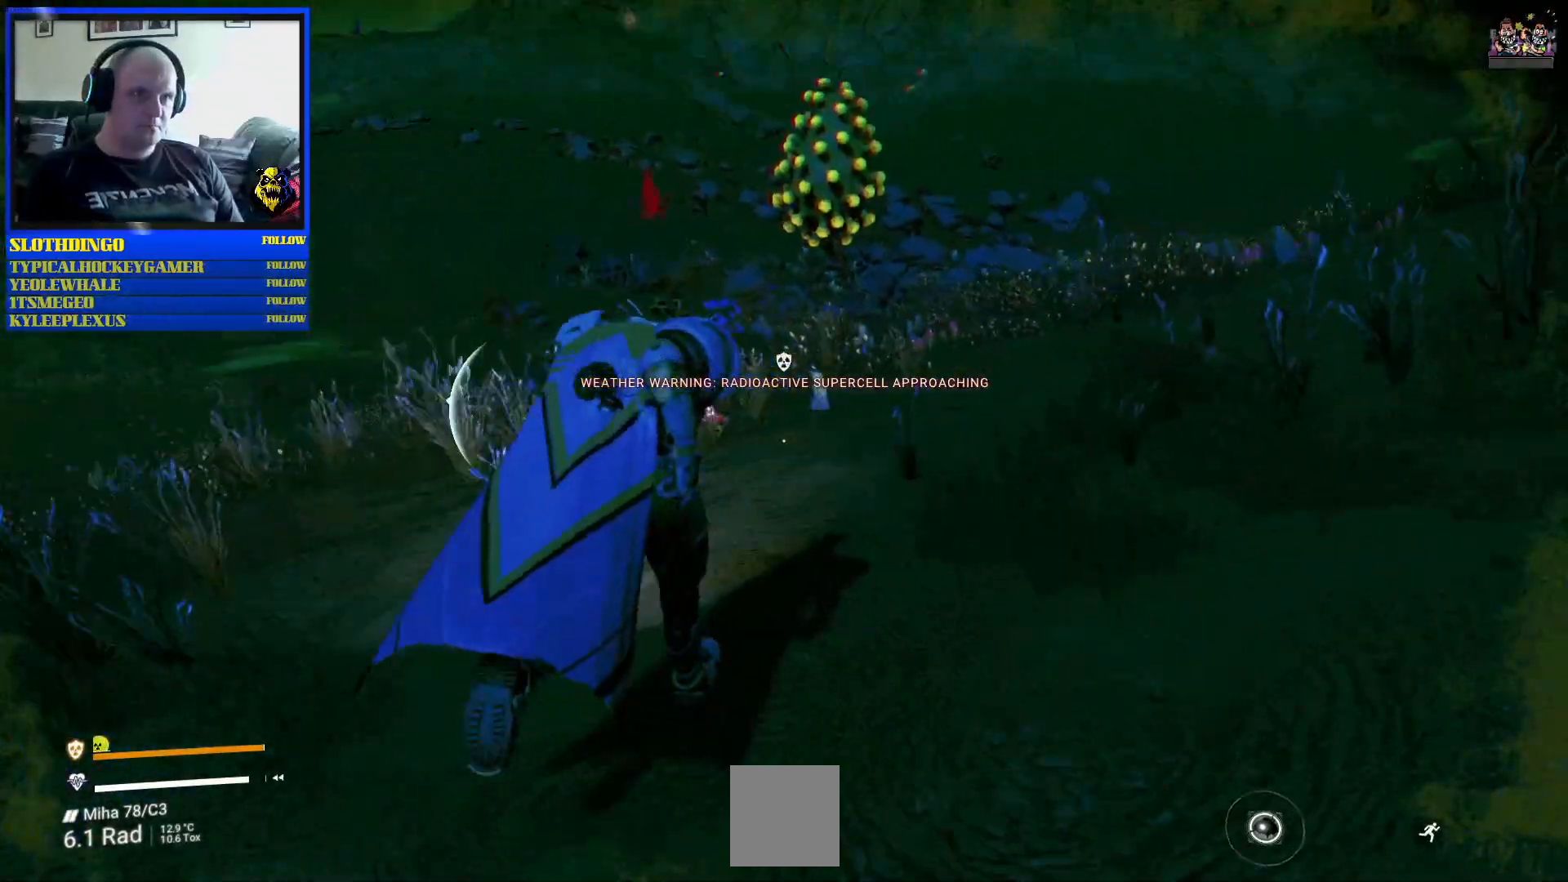
{"buttons": [], "left_stick": "up-left", "right_stick": "left", "events": [[250, "right_stick", "left"], [267, "left_stick", "up-left"]]}
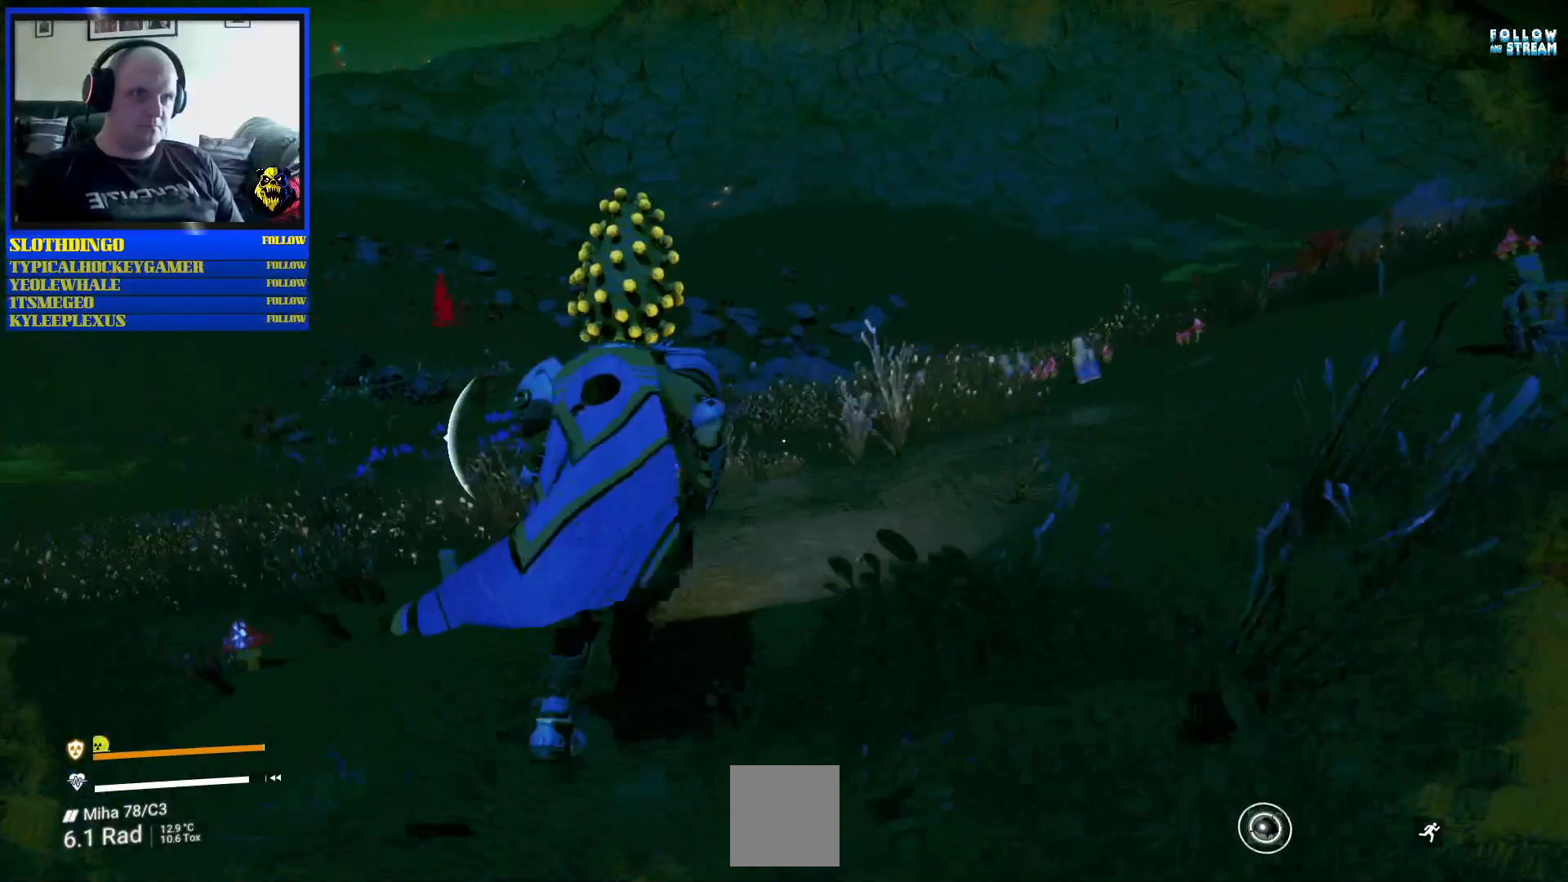
{"buttons": [], "left_stick": "up-right", "right_stick": "right", "events": [[17, "right_stick", "right"], [83, "left_stick", "up-right"]]}
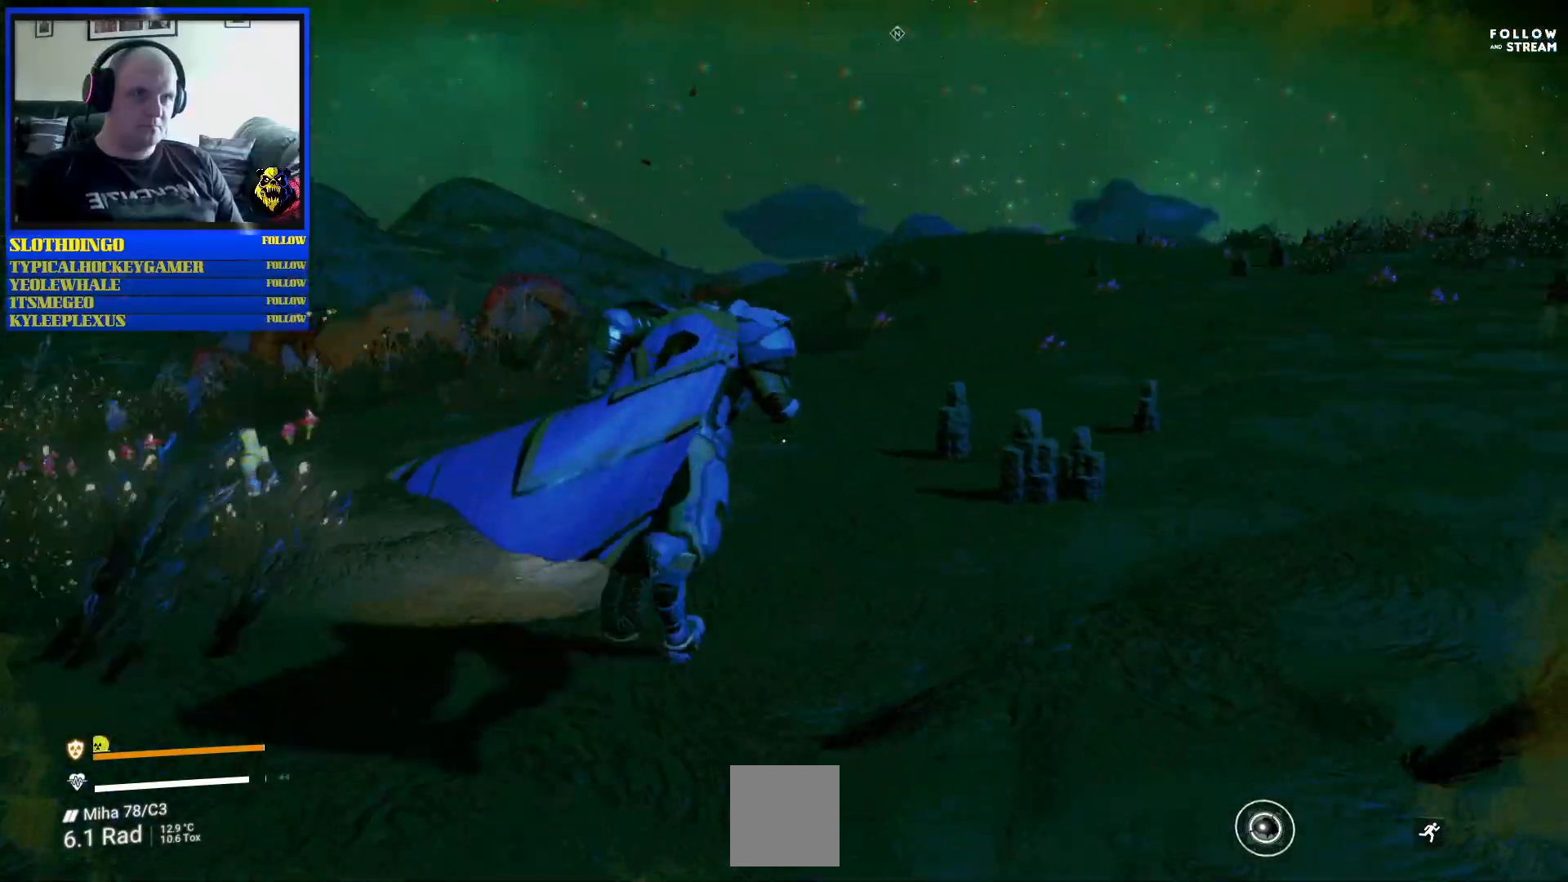
{"buttons": [], "left_stick": "up", "right_stick": "center", "events": [[67, "right_stick", "center"], [217, "R1", "down"], [283, "left_stick", "up"], [400, "R1", "up"]]}
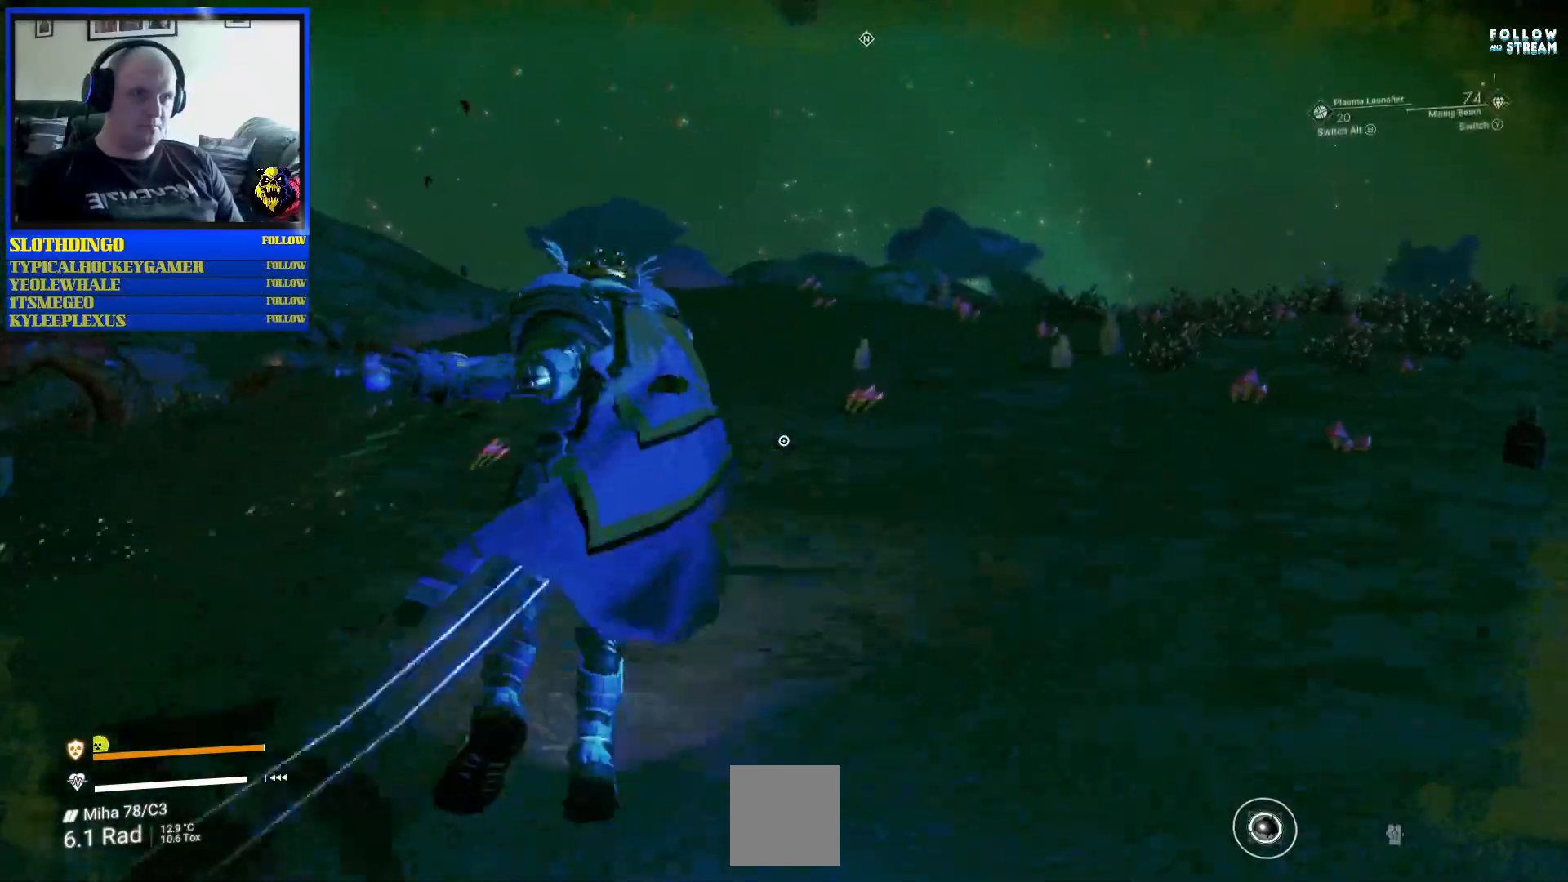
{"buttons": [], "left_stick": "up-right", "right_stick": "center", "events": [[33, "left_stick", "up-right"]]}